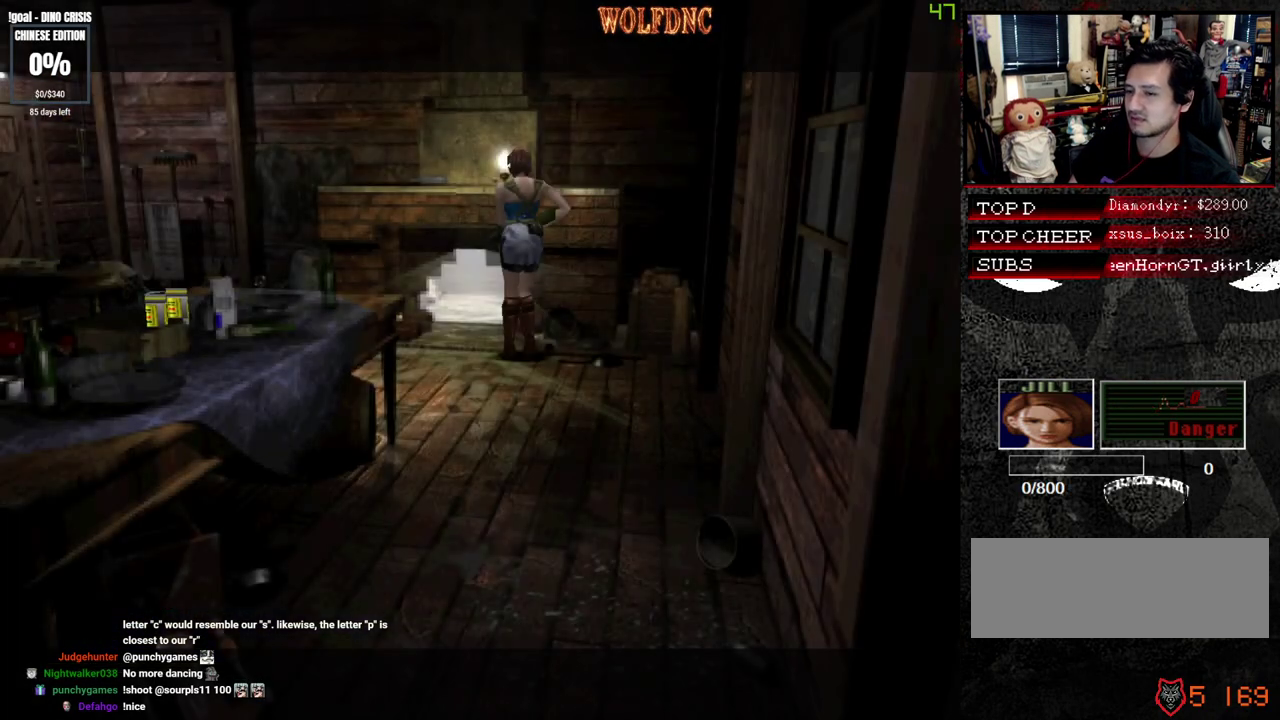
Gameplay with a controller (PlayStation layout); each line is a JSON object with the inputs held at the frame after it. "events" lists button and stick changes between this image and that frame as [ms after this image, input, new state], when the widget could be followed in between. Not read: L3 R3 other_buttons.
{"buttons": ["CROSS"], "events": [[50, "CROSS", "down"], [150, "CROSS", "up"], [250, "CROSS", "down"], [300, "CROSS", "up"], [383, "CROSS", "down"], [433, "CROSS", "up"], [483, "CROSS", "down"]]}
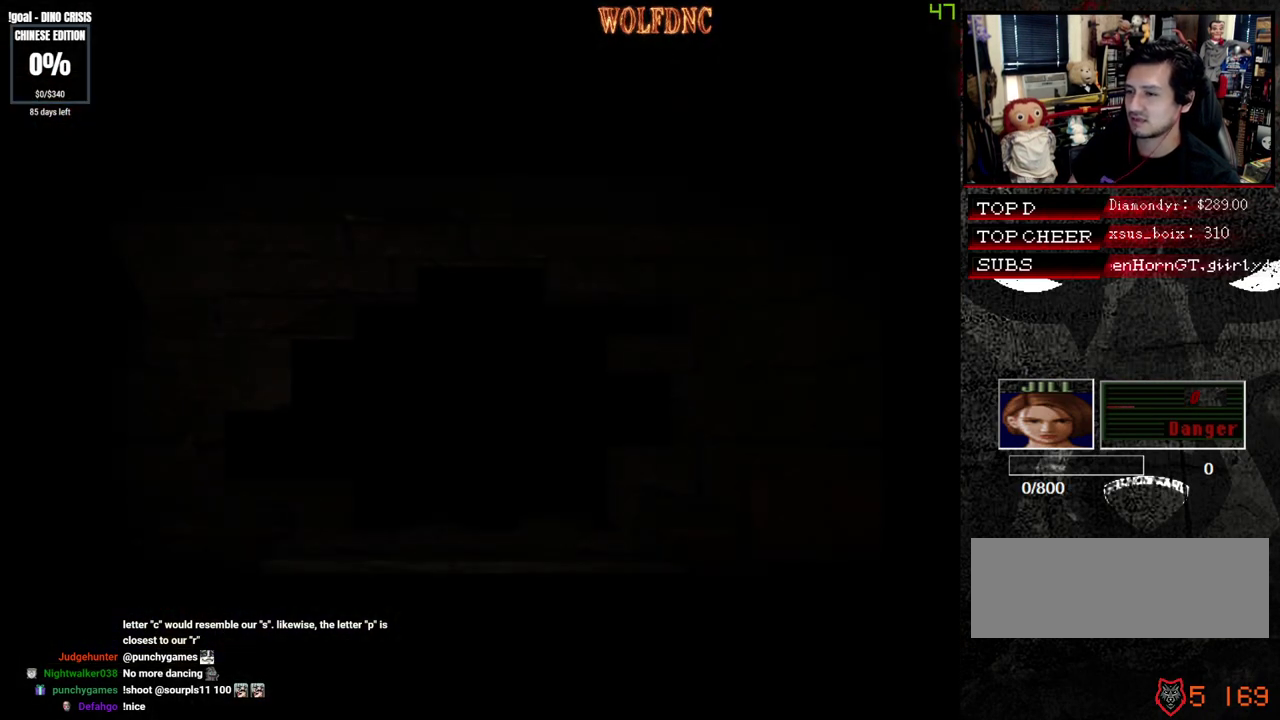
{"buttons": ["CROSS"], "events": []}
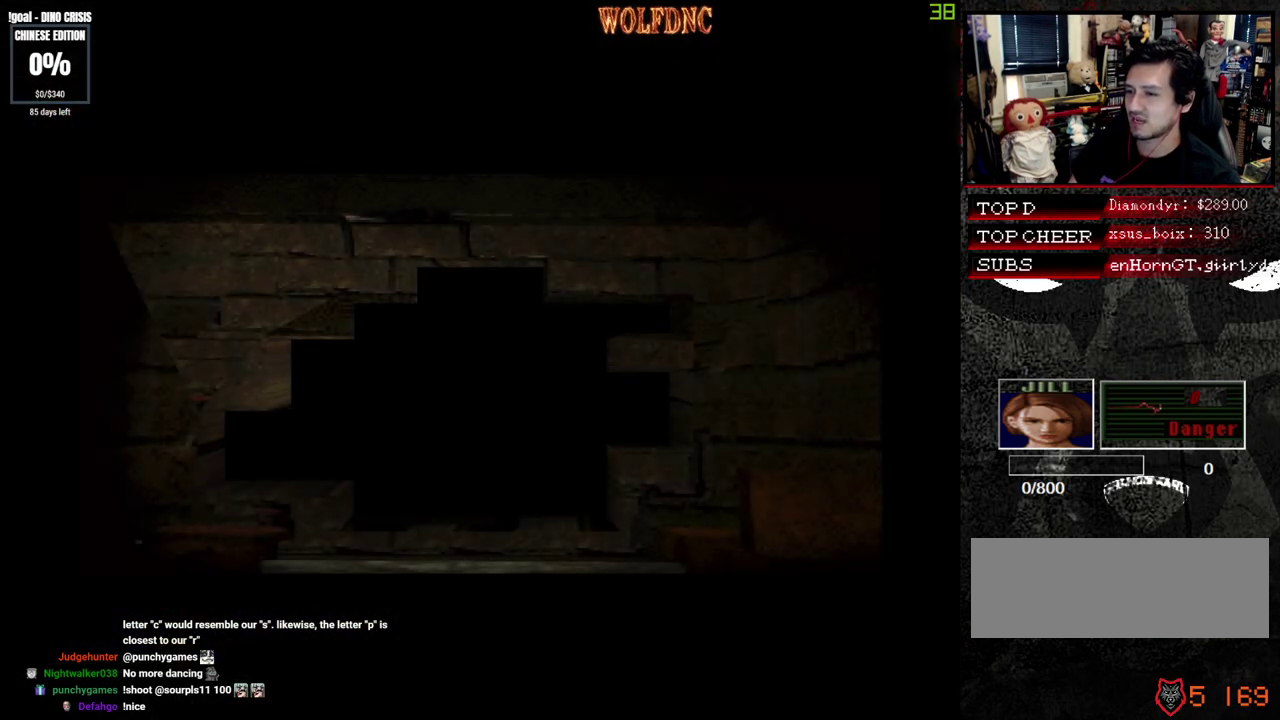
{"buttons": [], "events": [[133, "CROSS", "up"]]}
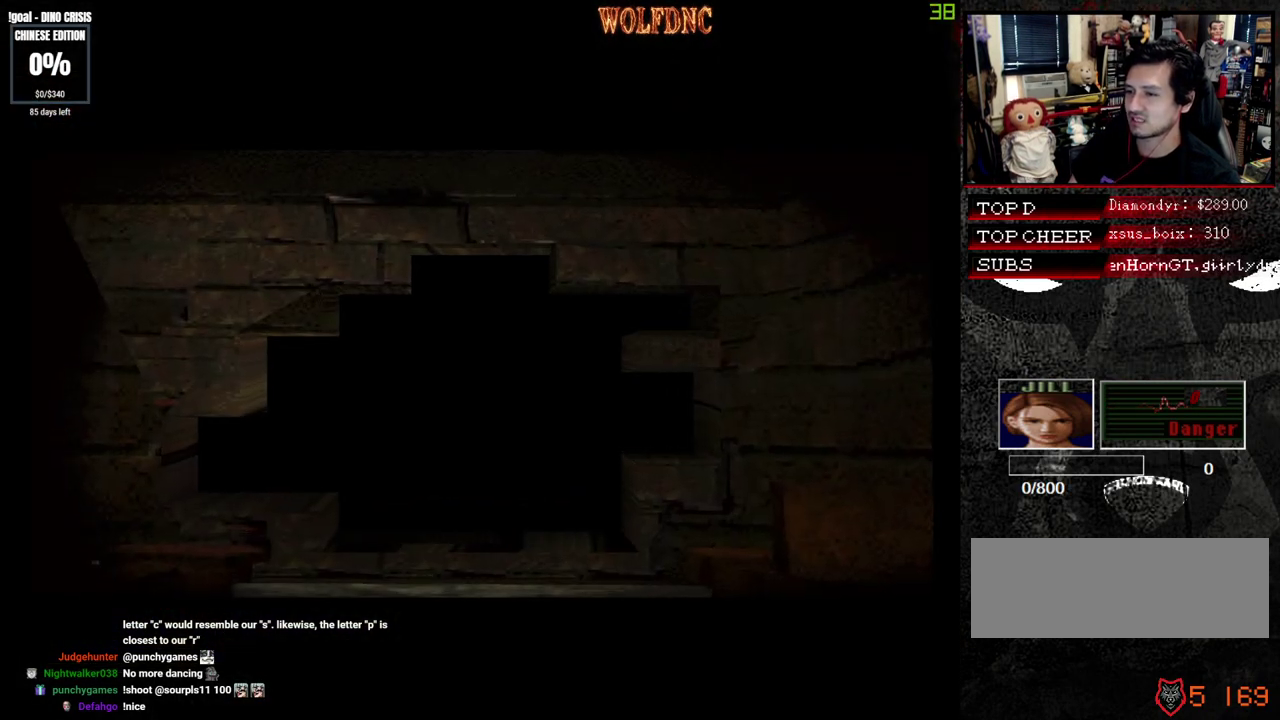
{"buttons": ["SQUARE", "DPAD_UP"], "events": [[17, "SELECT", "down"], [67, "SELECT", "up"], [433, "DPAD_UP", "down"], [433, "SQUARE", "down"]]}
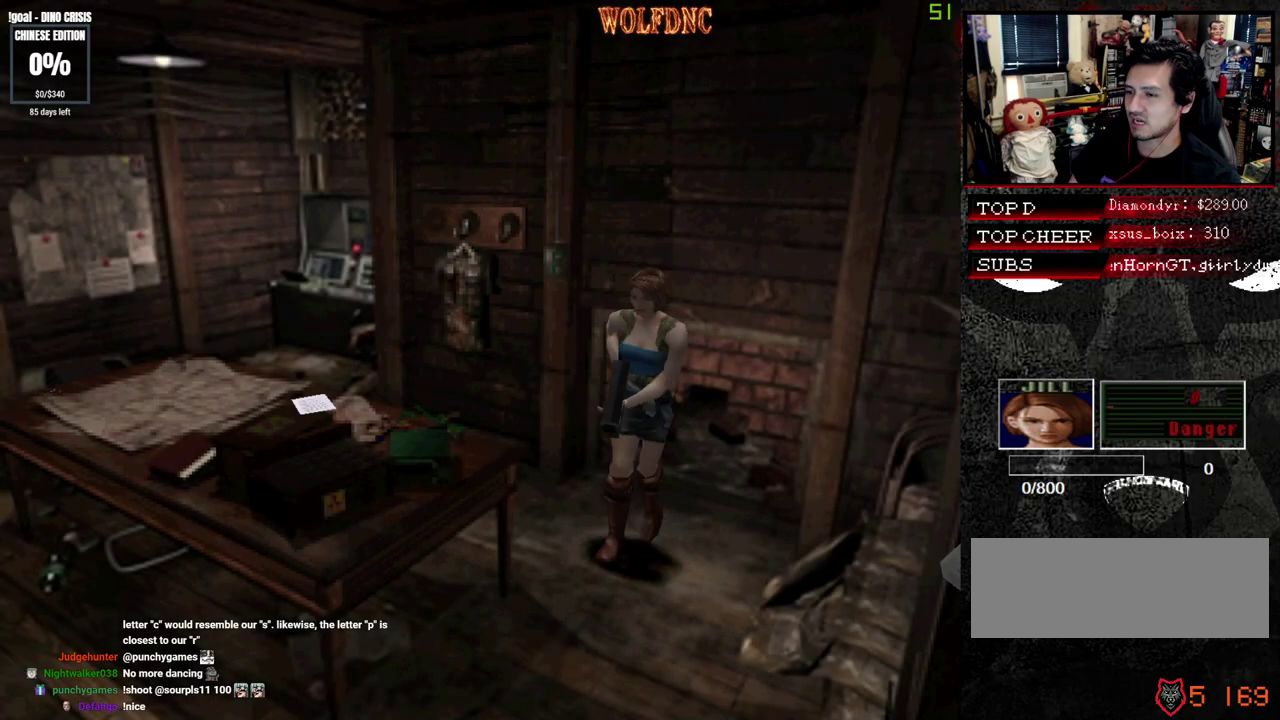
{"buttons": ["SQUARE", "DPAD_UP"], "events": [[267, "DPAD_RIGHT", "down"], [500, "DPAD_RIGHT", "up"]]}
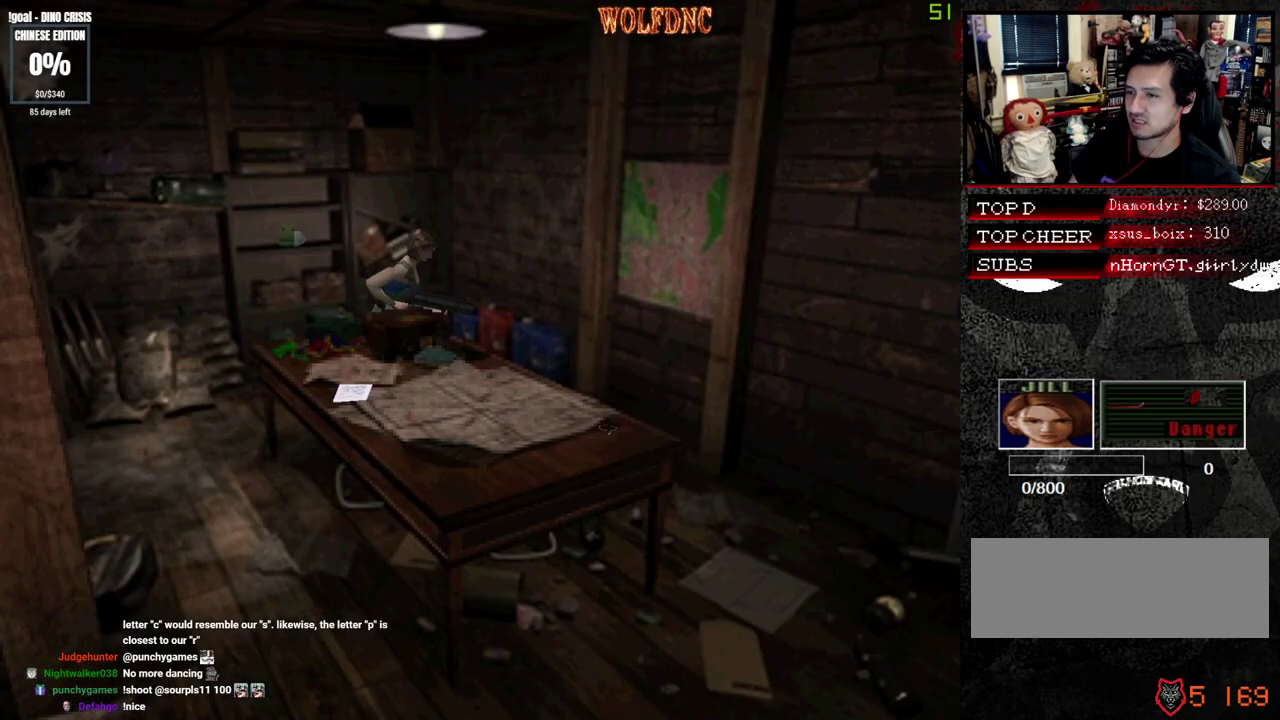
{"buttons": ["SQUARE", "DPAD_UP", "DPAD_RIGHT"], "events": [[50, "DPAD_RIGHT", "down"]]}
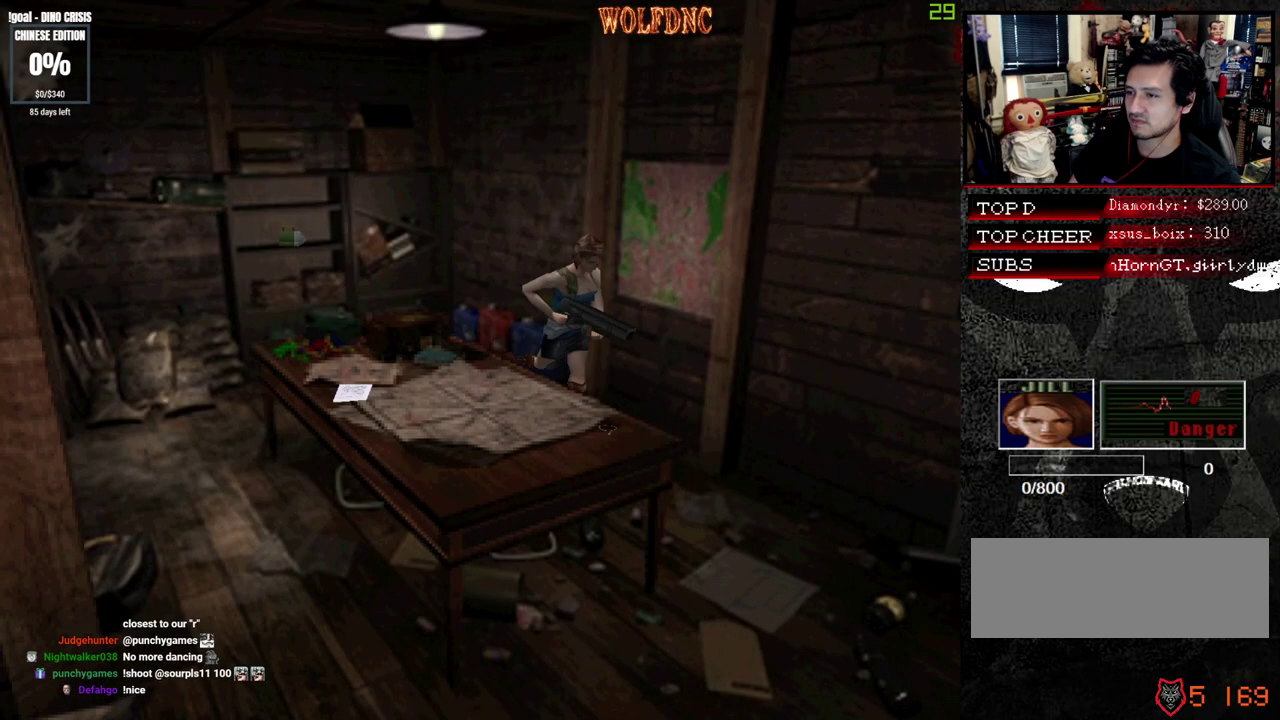
{"buttons": ["CROSS", "DPAD_UP"], "events": [[283, "DPAD_RIGHT", "up"], [383, "CROSS", "down"], [433, "CROSS", "up"], [433, "SQUARE", "up"], [483, "CROSS", "down"]]}
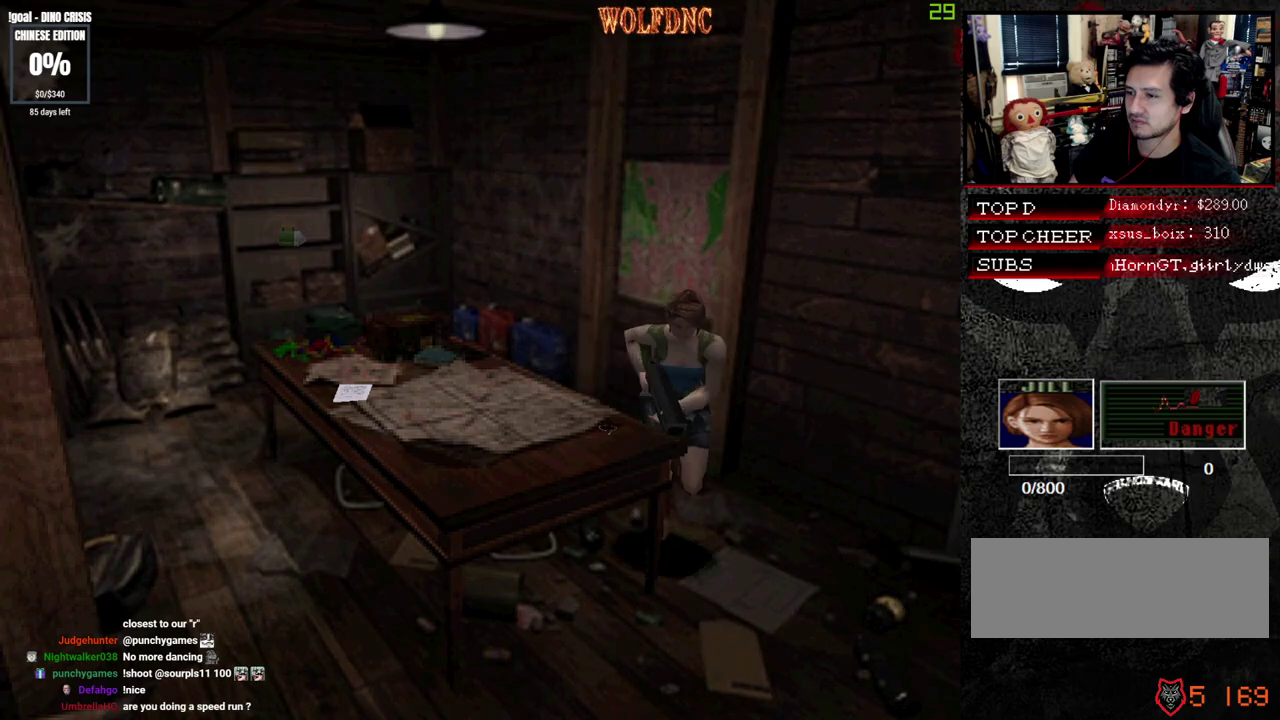
{"buttons": ["CROSS"], "events": [[33, "DPAD_UP", "up"], [67, "CROSS", "up"], [117, "CROSS", "down"], [167, "CROSS", "up"], [350, "CROSS", "down"]]}
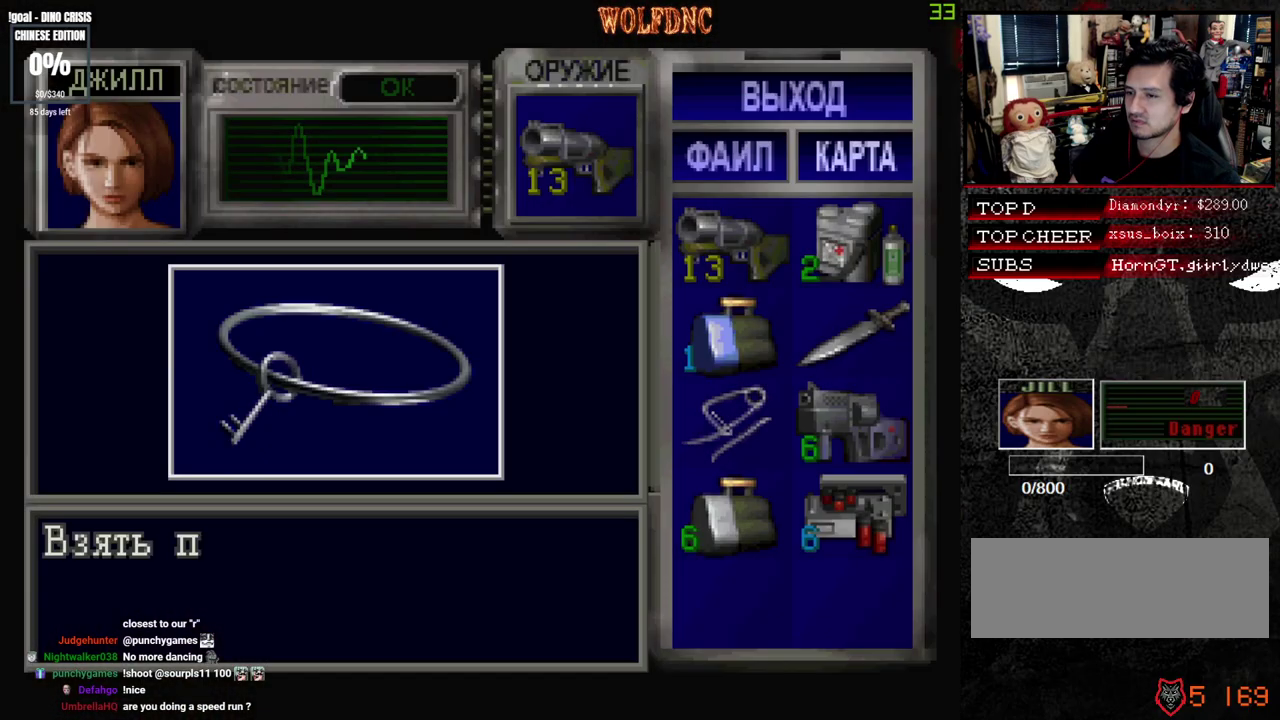
{"buttons": [], "events": [[367, "CROSS", "up"], [417, "CROSS", "down"], [500, "CROSS", "up"]]}
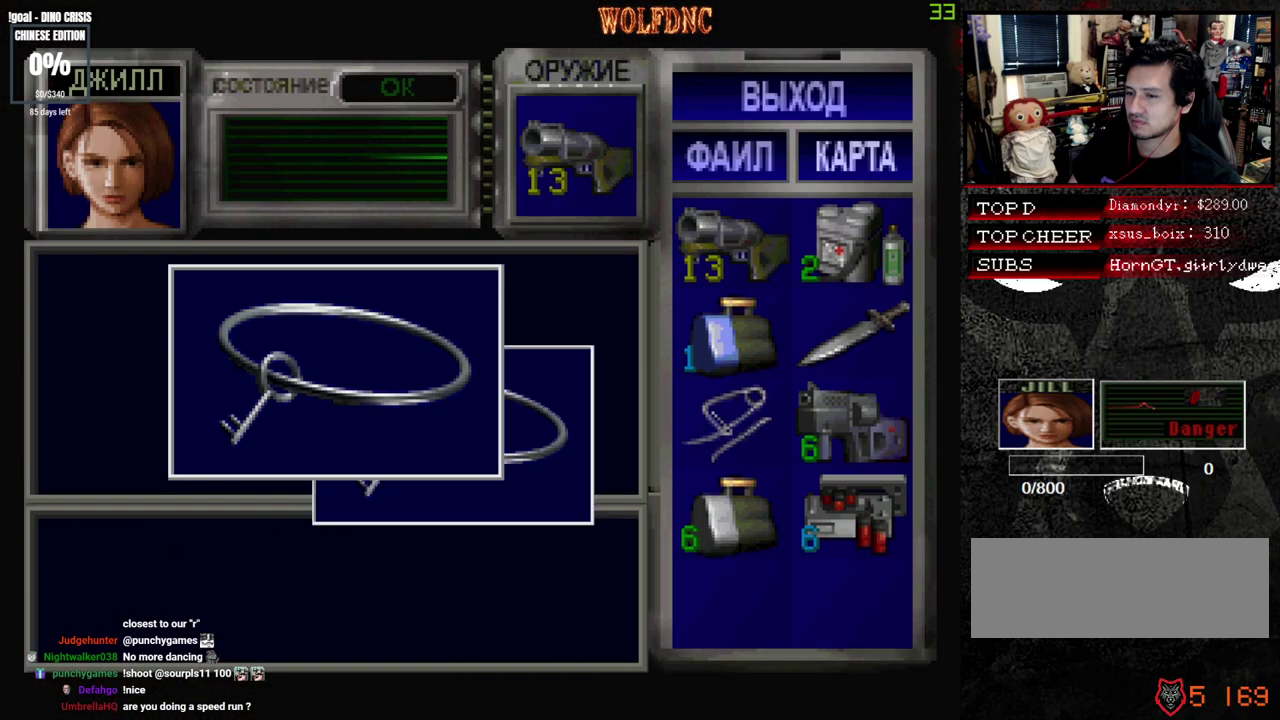
{"buttons": ["CROSS", "SQUARE"], "events": [[100, "CROSS", "down"], [150, "CROSS", "up"], [250, "CROSS", "down"], [383, "SQUARE", "down"], [433, "CROSS", "up"], [483, "CROSS", "down"]]}
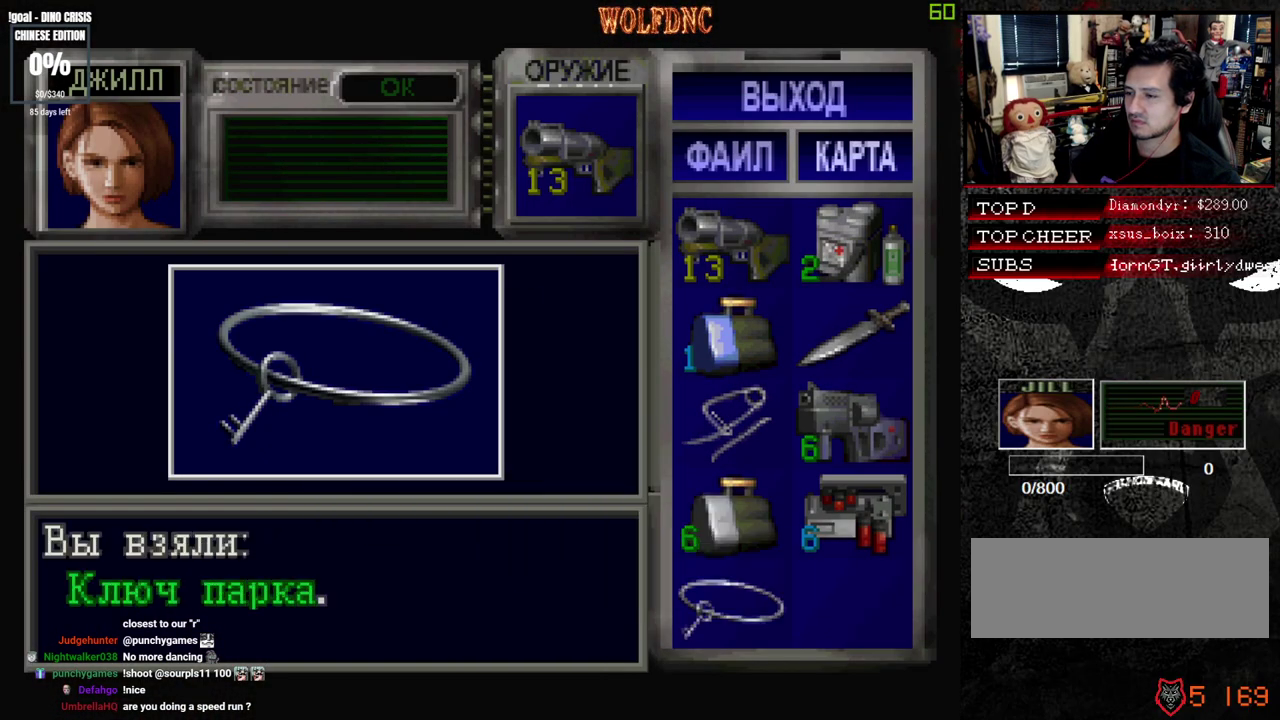
{"buttons": ["SQUARE", "DPAD_DOWN", "DPAD_LEFT"], "events": [[33, "DPAD_LEFT", "down"], [217, "SQUARE", "up"], [267, "CROSS", "up"], [267, "DPAD_DOWN", "down"], [450, "SQUARE", "down"]]}
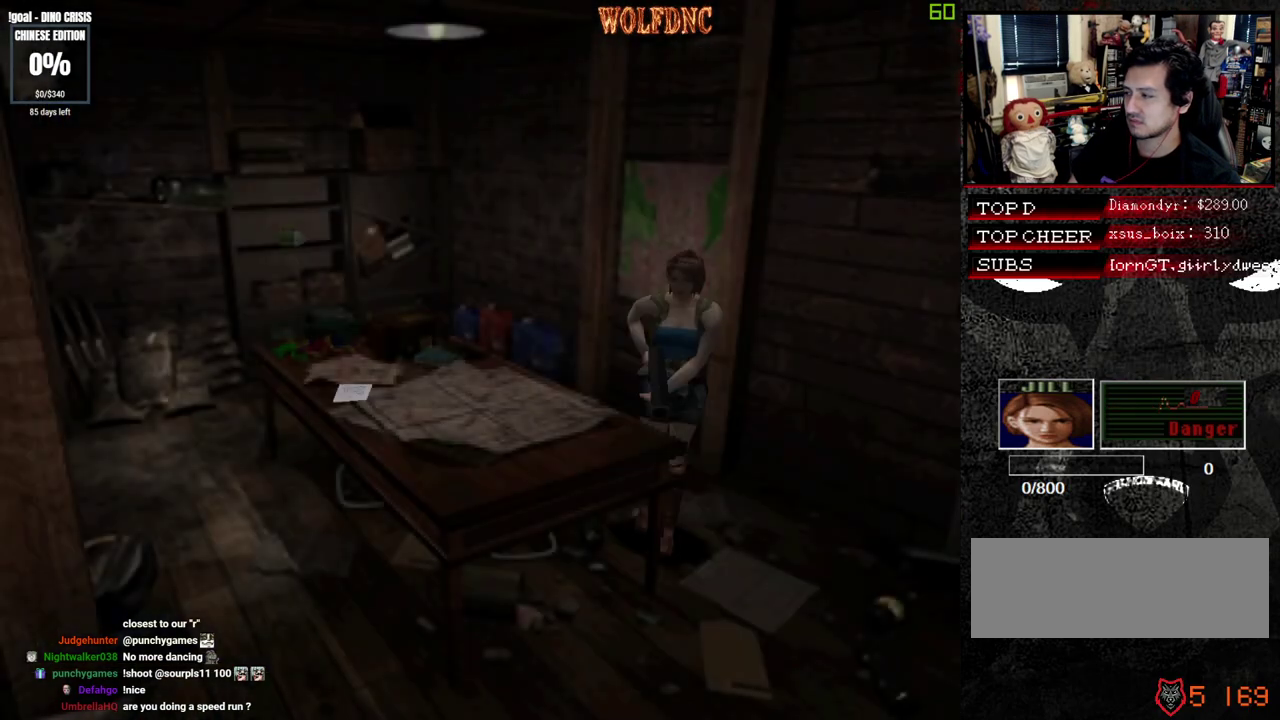
{"buttons": ["SQUARE", "DPAD_UP"], "events": [[33, "DPAD_DOWN", "up"], [33, "SQUARE", "up"], [183, "DPAD_UP", "down"], [183, "SQUARE", "down"], [417, "DPAD_LEFT", "up"]]}
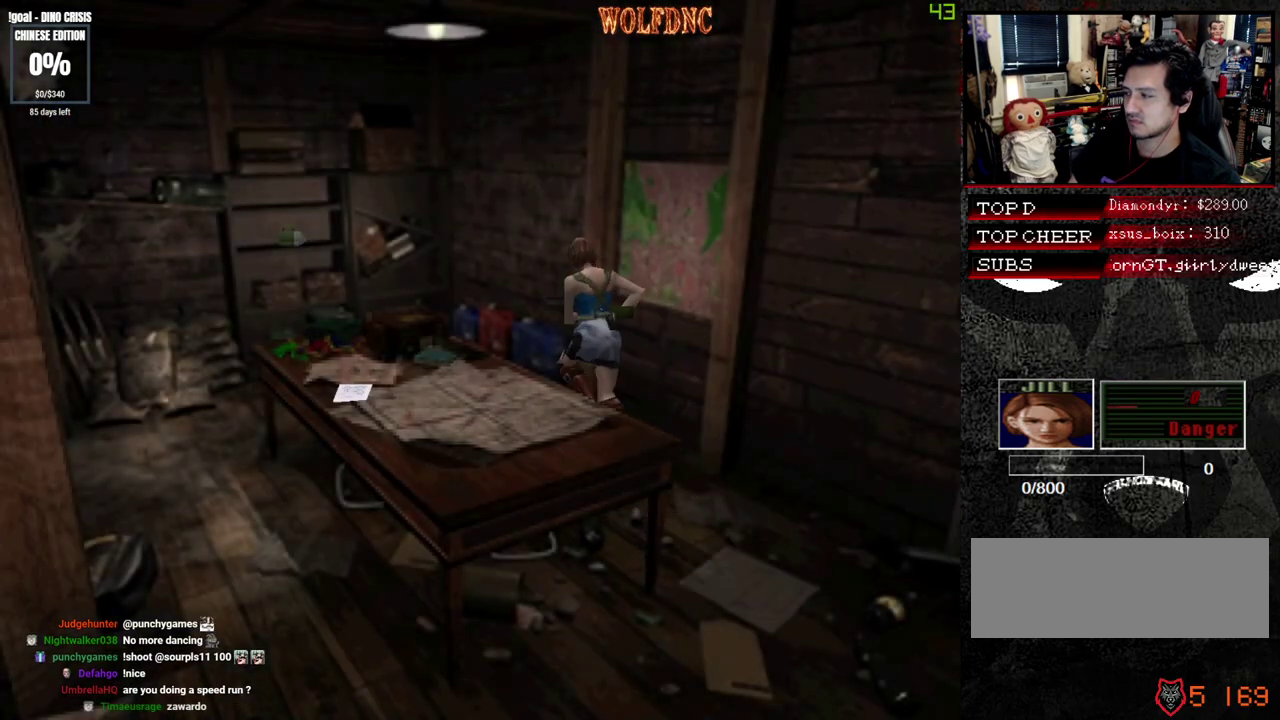
{"buttons": ["SQUARE", "DPAD_UP", "DPAD_LEFT"], "events": [[50, "DPAD_LEFT", "down"]]}
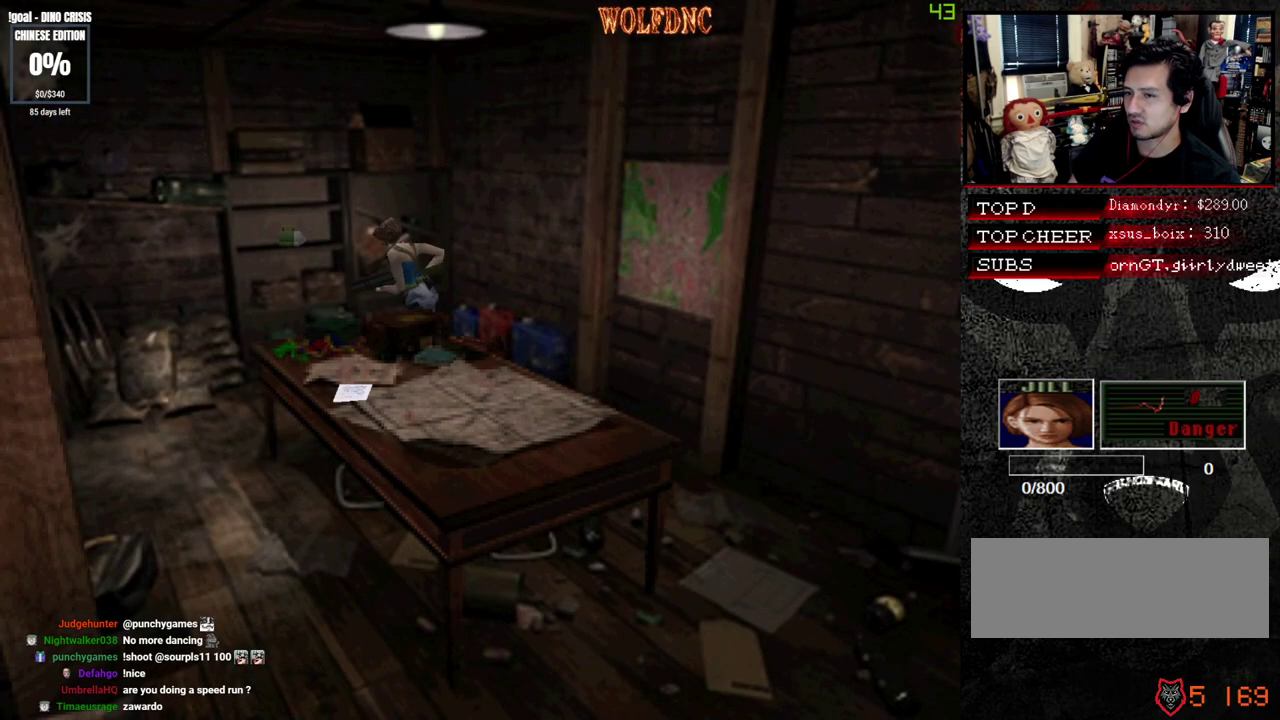
{"buttons": ["SQUARE", "DPAD_UP"], "events": [[217, "DPAD_LEFT", "up"], [300, "DPAD_LEFT", "down"], [400, "DPAD_LEFT", "up"]]}
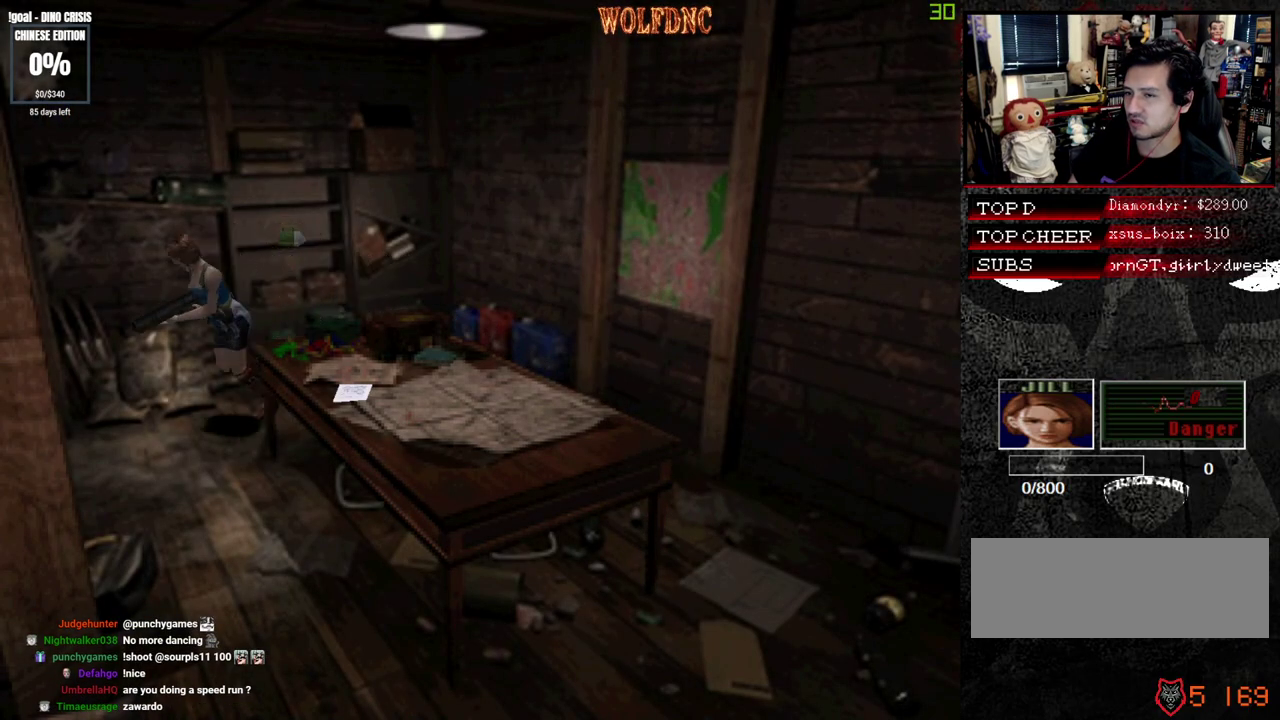
{"buttons": [], "events": [[133, "CROSS", "down"], [317, "DPAD_RIGHT", "down"], [367, "SQUARE", "up"], [417, "DPAD_RIGHT", "up"], [417, "DPAD_UP", "up"], [467, "CROSS", "up"]]}